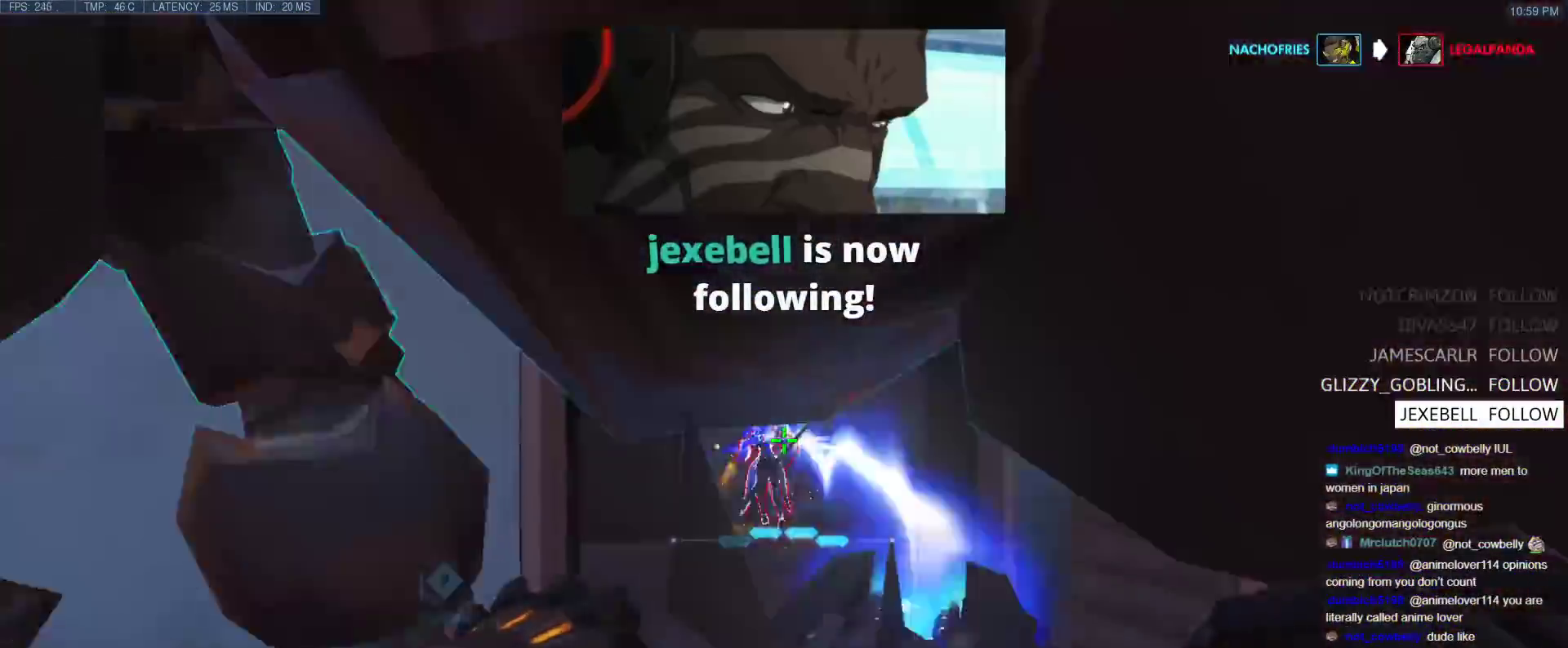
Gameplay with keyboard; each line is a JSON object with the keys held at the frame after it. "events" lists presses ("down") and releases ("up") of "1", "2", "3", "4", "5", "a", "alt", "b", "c", "caps_lock", "ctrl", "d", "e", "f", "g", "n", "q", "r", "s", "shift", "space", "t", "tab", "v", "w", "x" and "z" between this image and that frame as [ms after this image, input, new state], when the widget could be followed in between. No other keys are recorded. Mouse input is not recorded.
{"keys": ["w"], "events": [[150, "d", "down"], [250, "d", "up"]]}
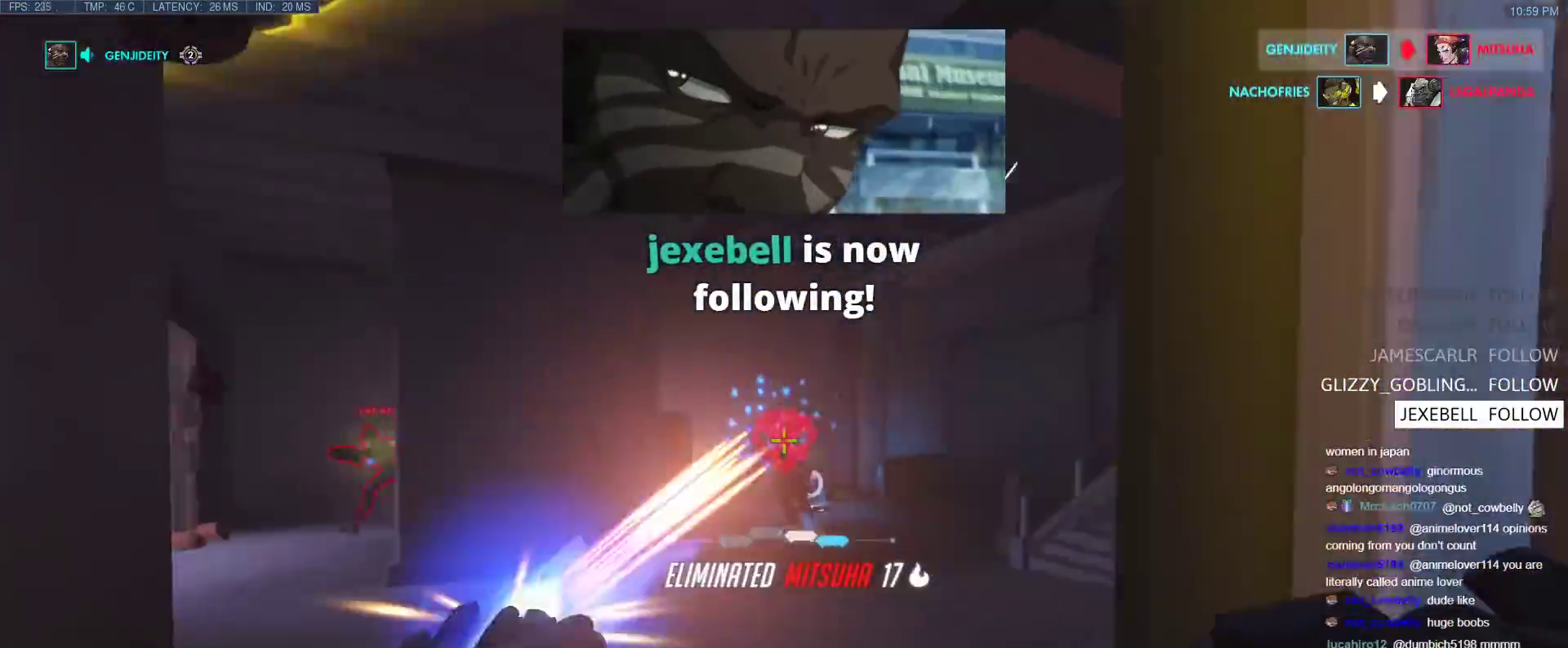
{"keys": ["a", "w"], "events": [[83, "a", "down"], [367, "w", "up"], [450, "w", "down"]]}
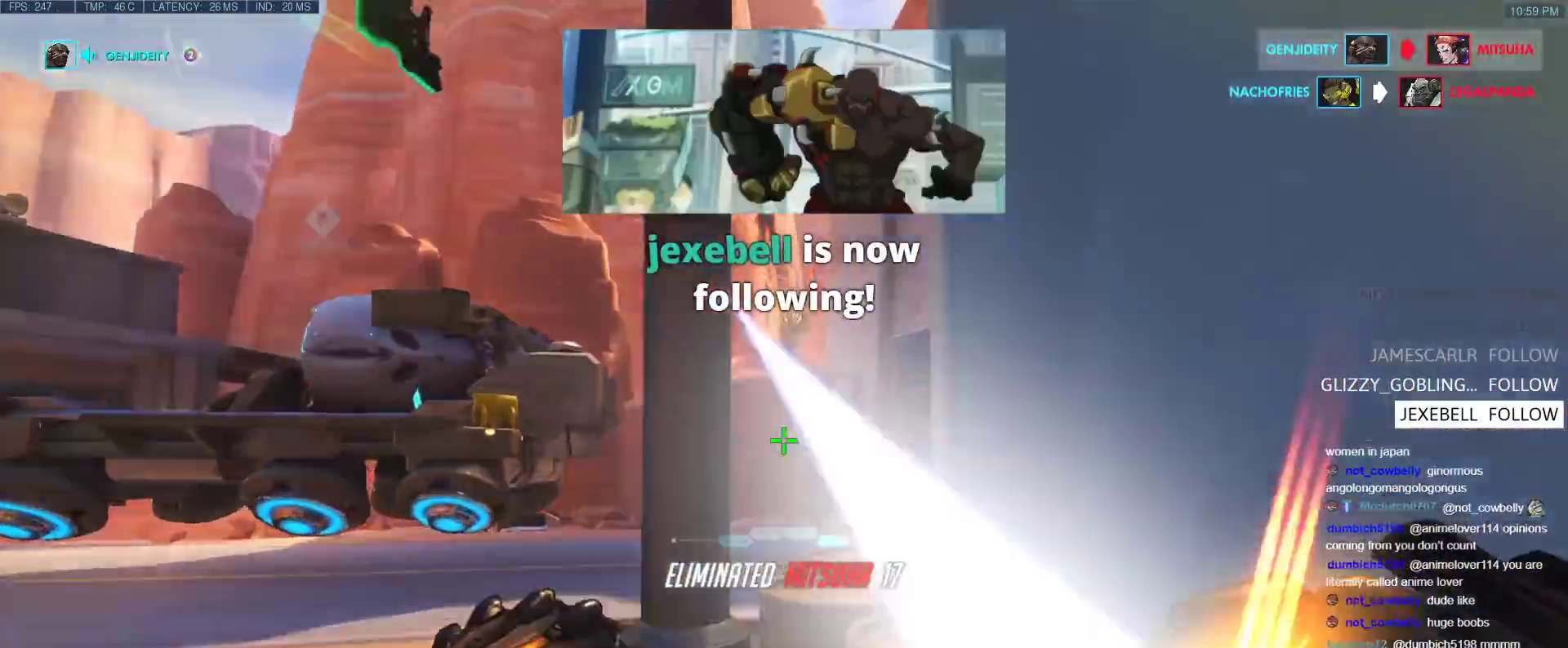
{"keys": ["a", "w"], "events": []}
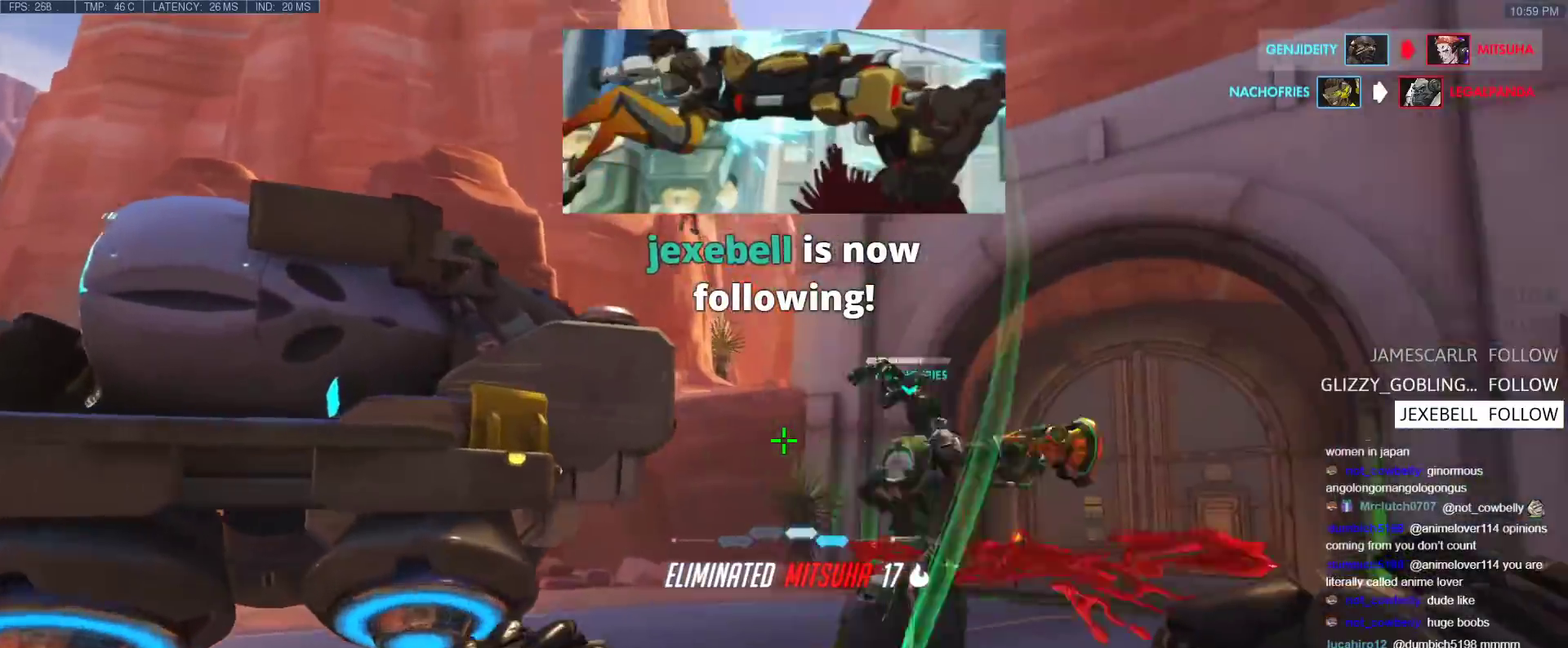
{"keys": ["shift", "w"], "events": [[150, "a", "up"], [250, "space", "down"], [400, "shift", "down"], [400, "space", "up"]]}
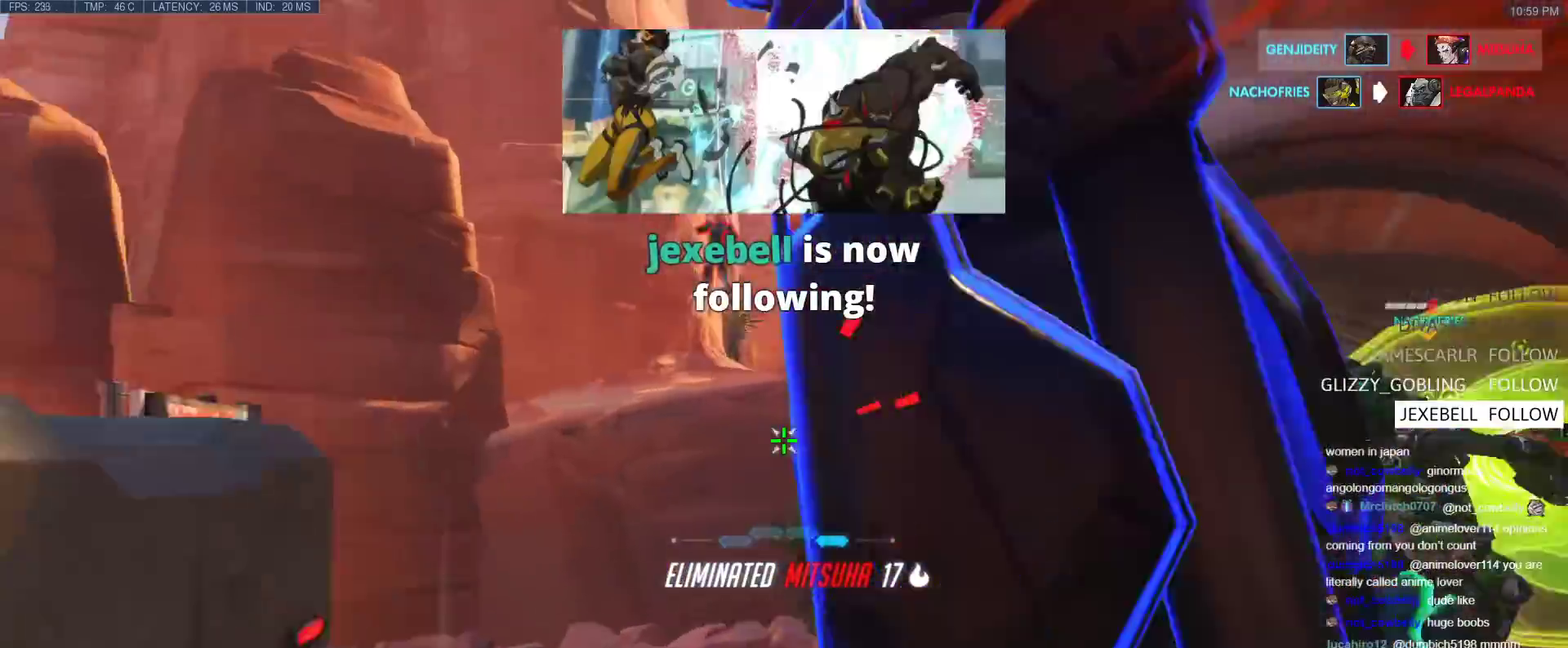
{"keys": ["w"], "events": [[33, "shift", "up"]]}
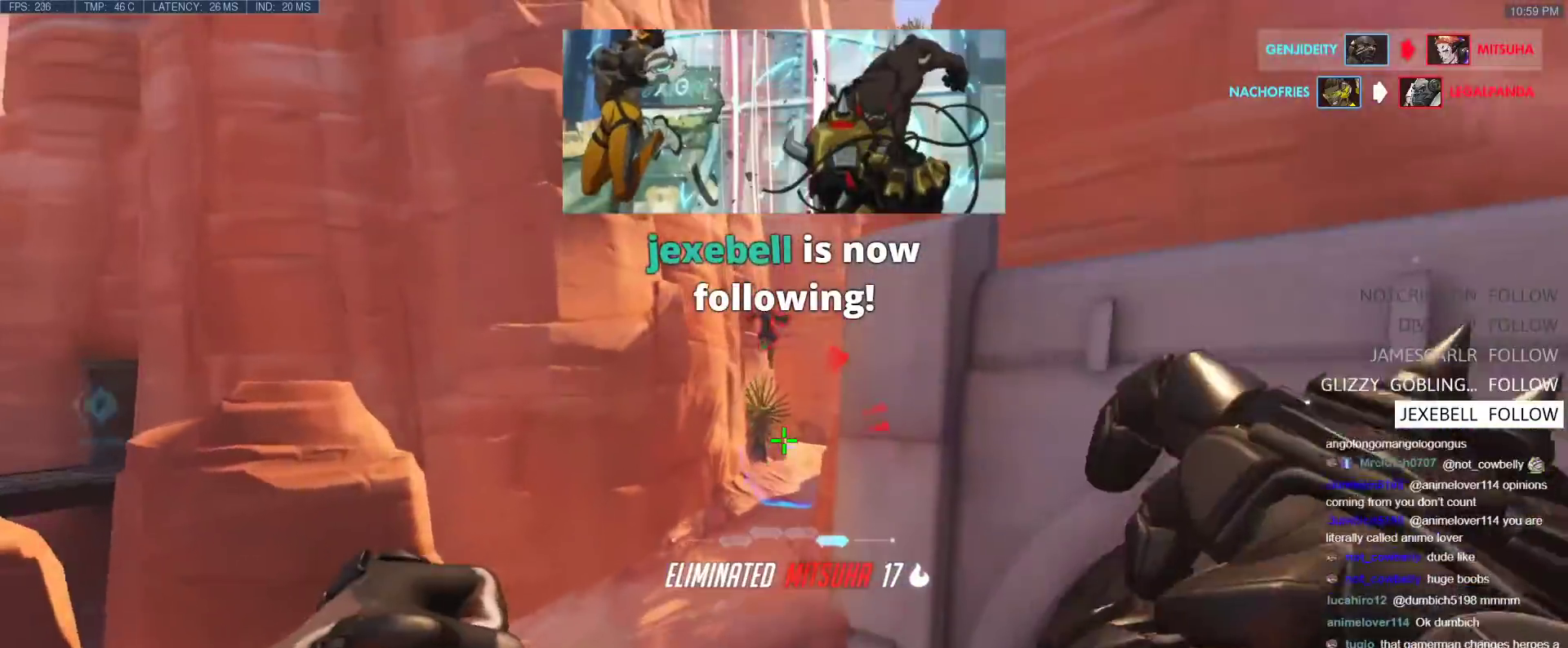
{"keys": ["w"], "events": [[333, "e", "down"], [417, "e", "up"]]}
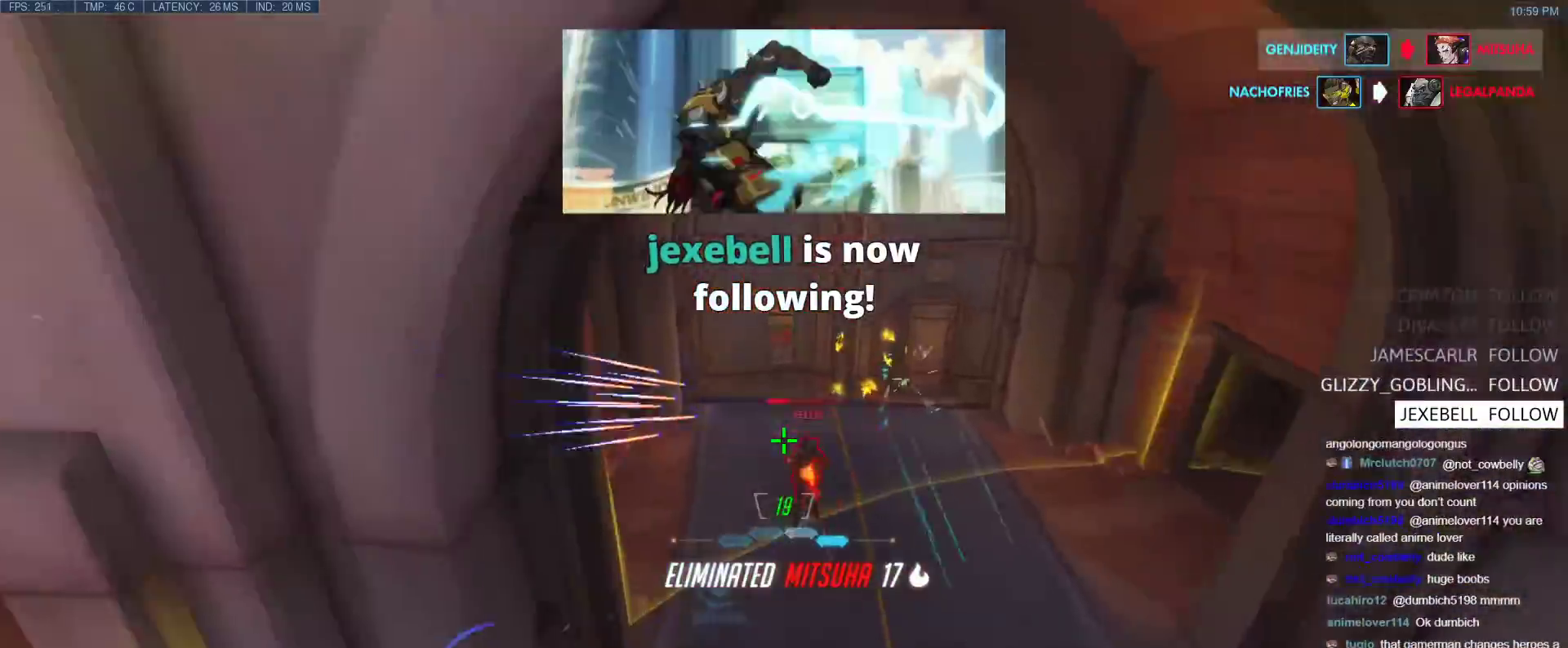
{"keys": ["a"], "events": [[250, "w", "up"], [400, "a", "down"]]}
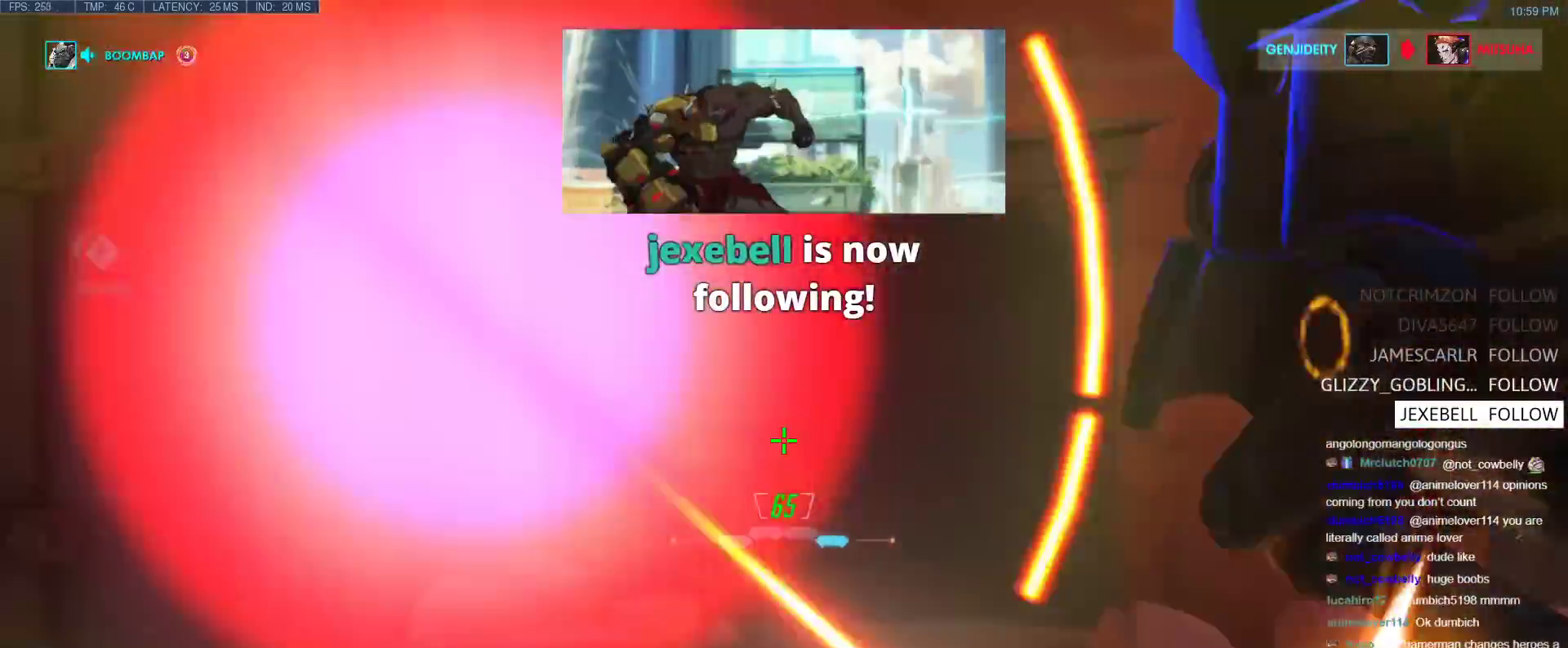
{"keys": ["a", "w"], "events": [[83, "w", "down"], [267, "b", "down"], [367, "b", "up"]]}
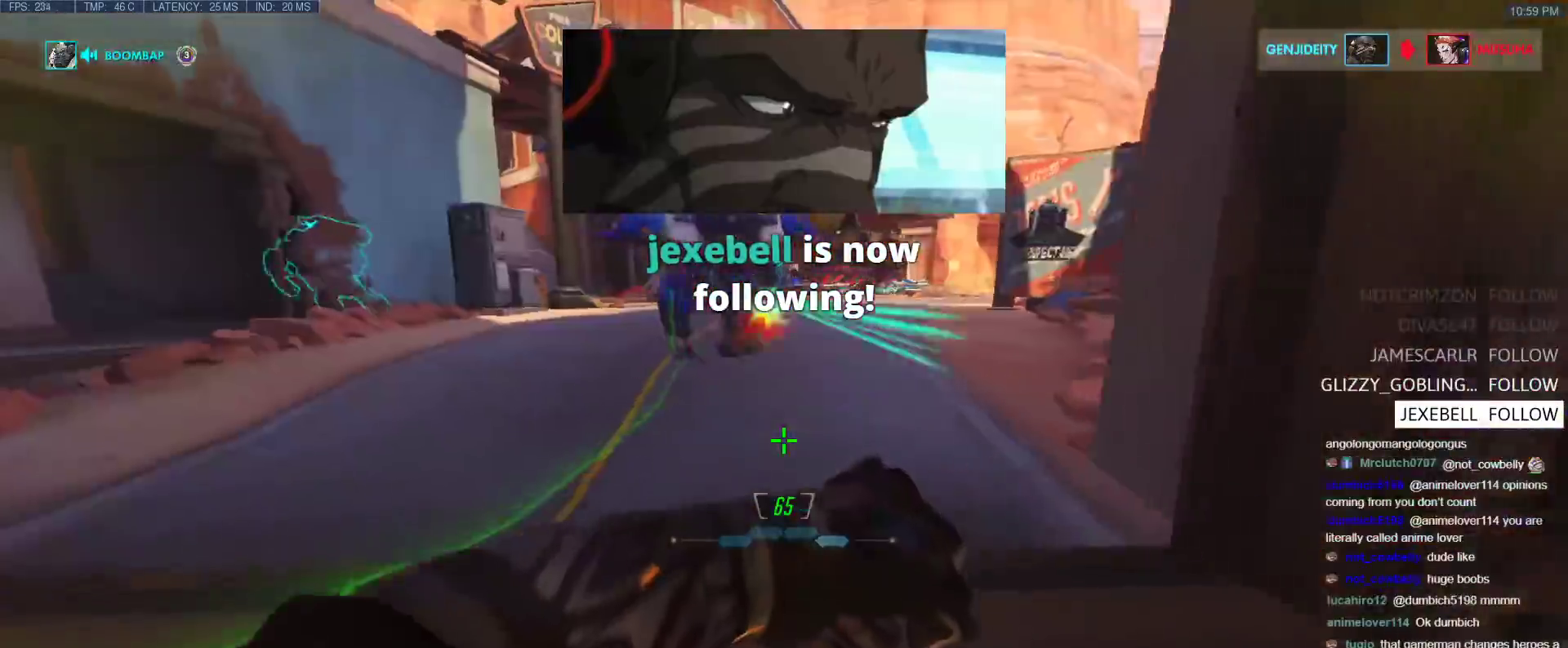
{"keys": ["a", "w"], "events": [[100, "a", "up"], [100, "space", "down"], [233, "a", "down"], [233, "space", "up"], [283, "w", "up"], [467, "w", "down"]]}
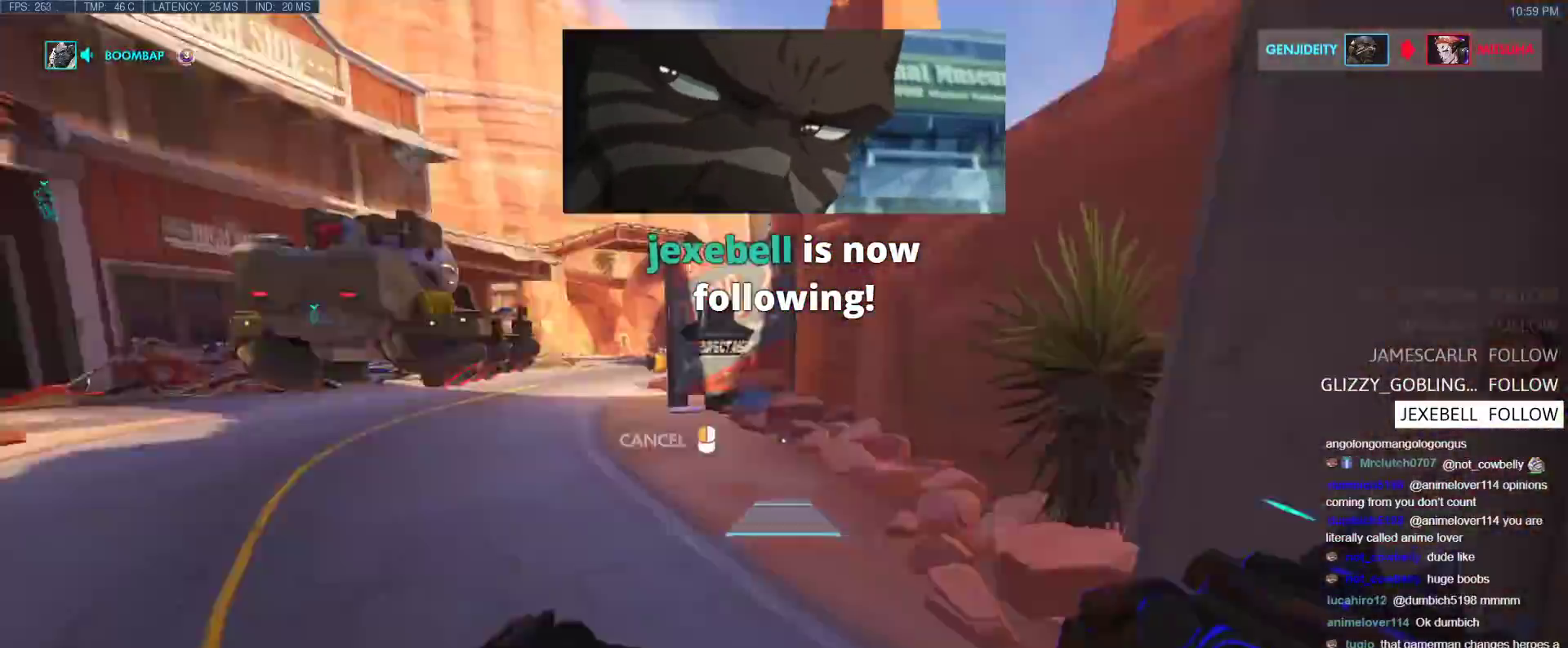
{"keys": ["a", "w"], "events": [[17, "a", "up"], [167, "a", "down"], [250, "a", "up"], [383, "a", "down"]]}
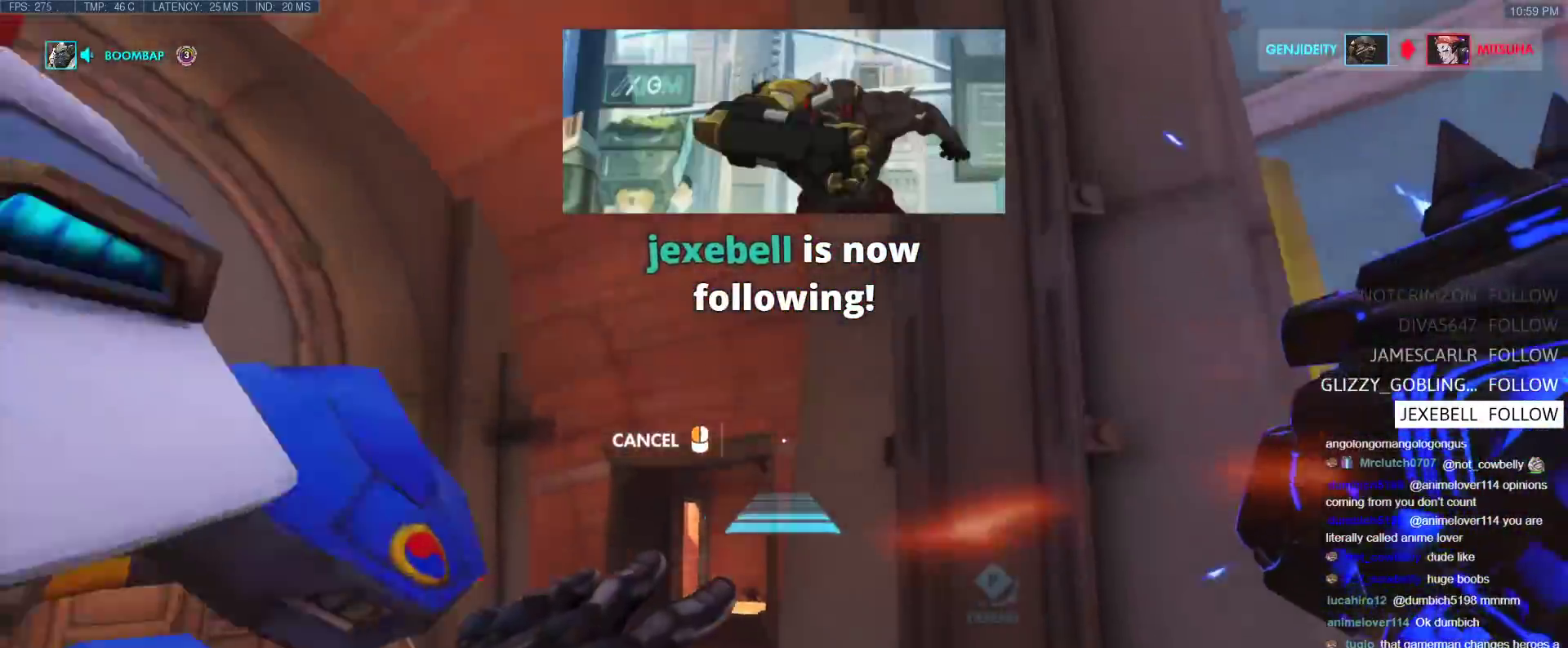
{"keys": ["d", "w"], "events": [[217, "a", "up"], [400, "d", "down"]]}
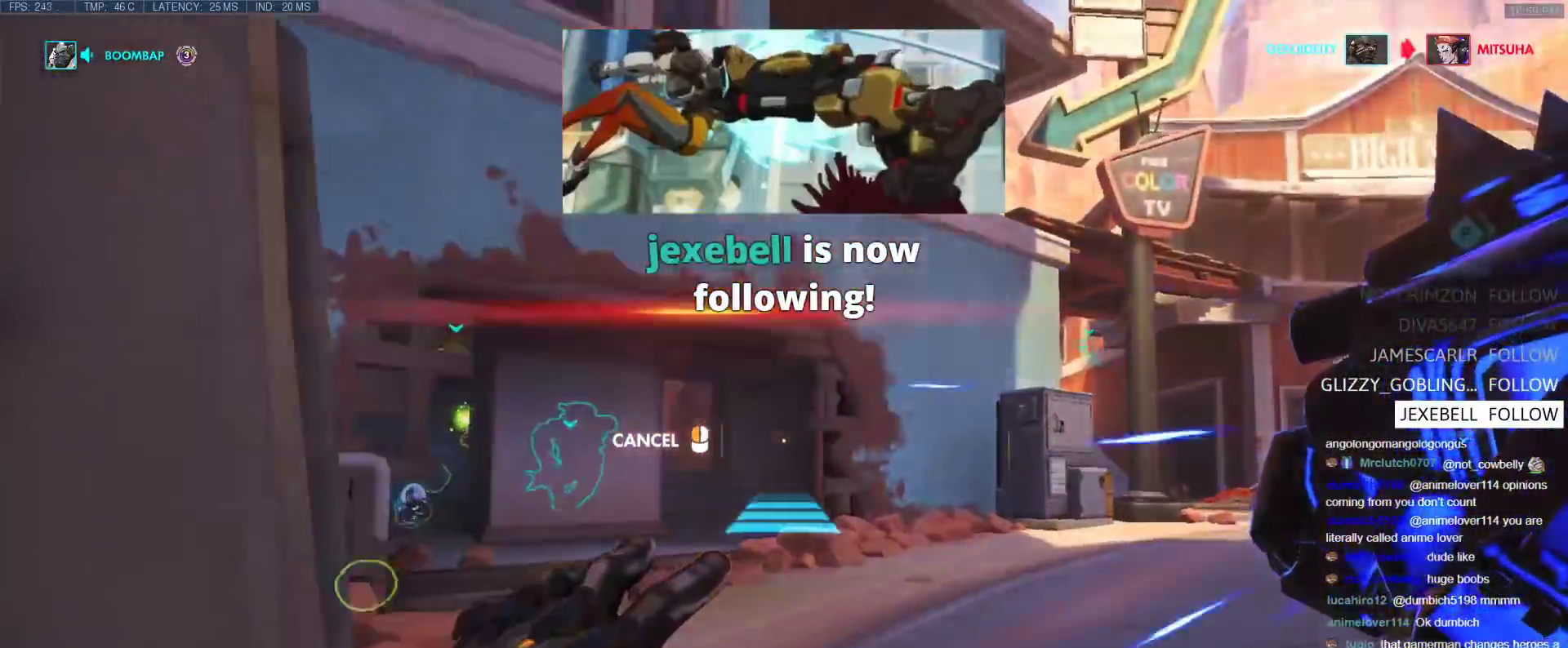
{"keys": ["w"], "events": [[133, "d", "up"], [367, "space", "down"], [467, "space", "up"]]}
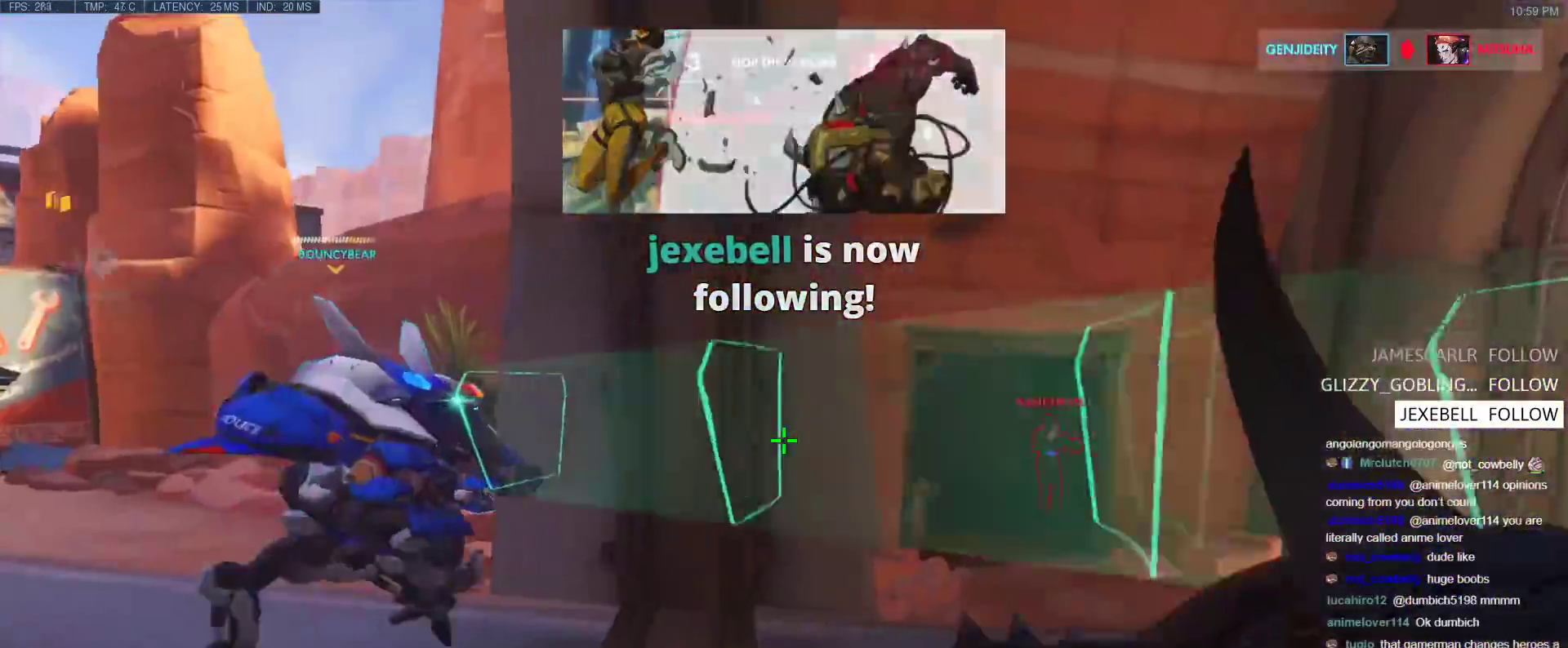
{"keys": ["d", "w"], "events": [[400, "d", "down"]]}
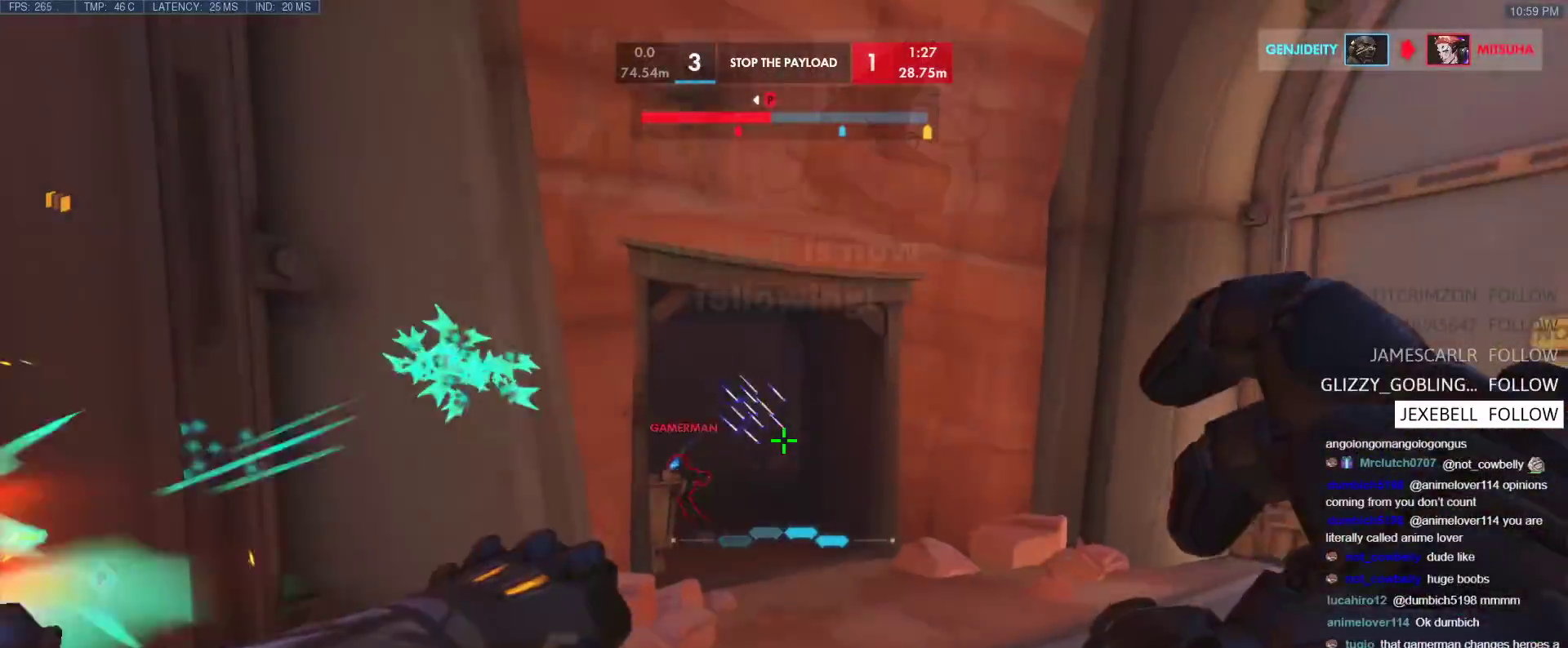
{"keys": ["a"], "events": [[33, "d", "up"], [133, "w", "up"], [267, "d", "down"], [317, "d", "up"], [450, "a", "down"]]}
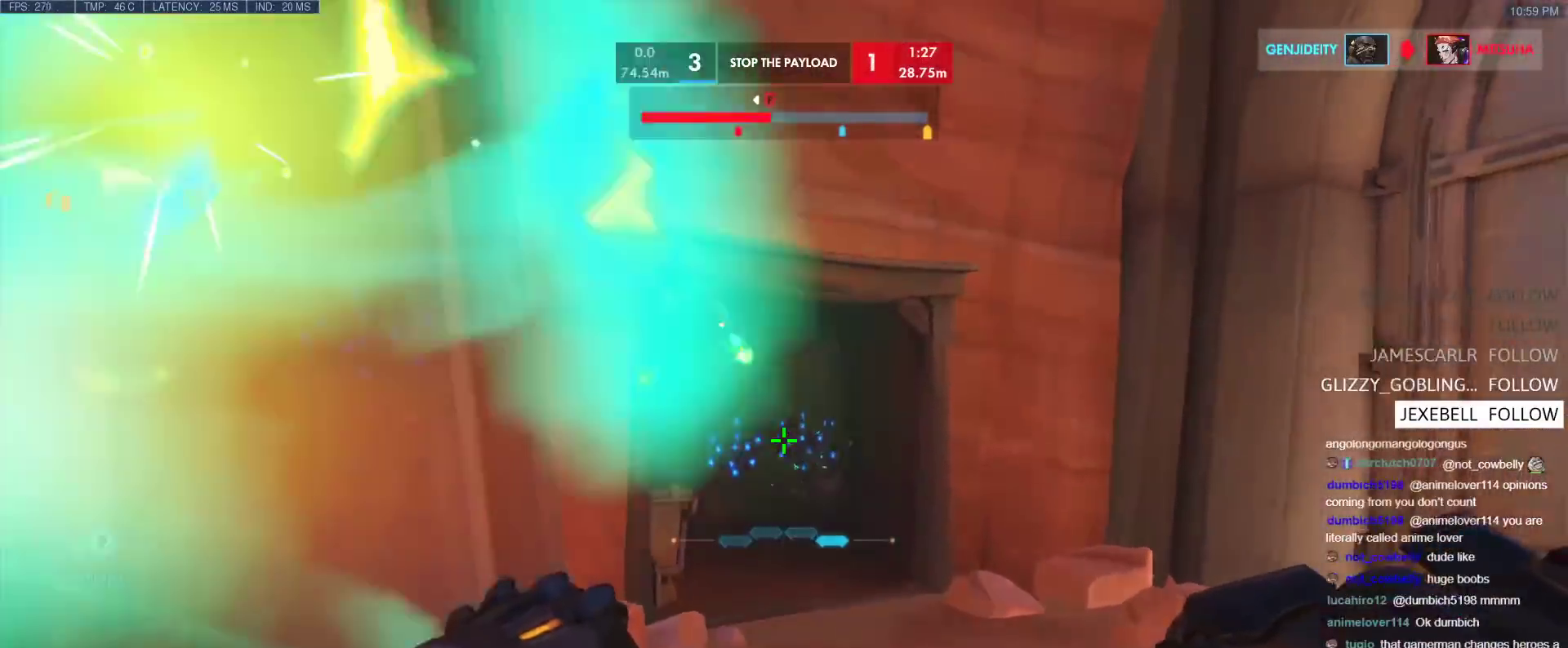
{"keys": ["a", "w"], "events": [[133, "w", "down"], [283, "space", "down"], [417, "space", "up"]]}
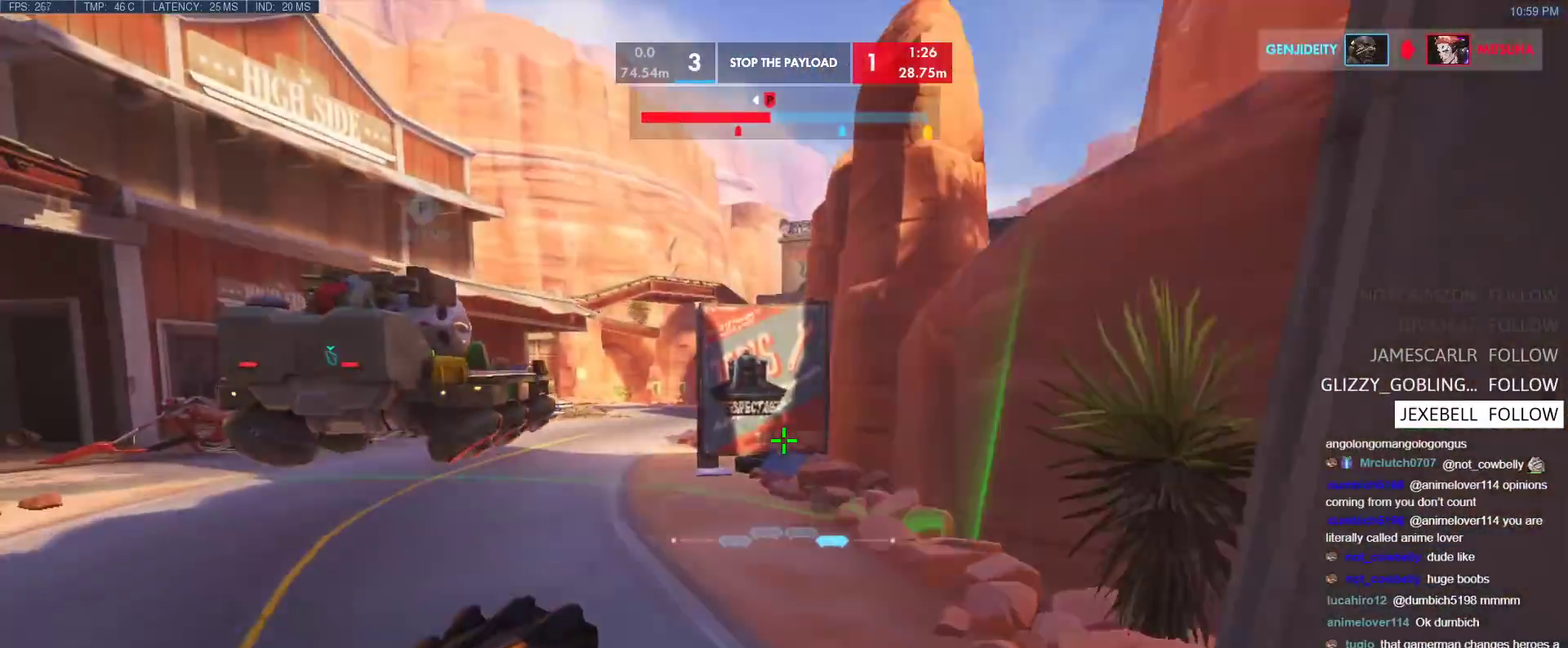
{"keys": ["a", "space", "w"], "events": [[433, "space", "down"]]}
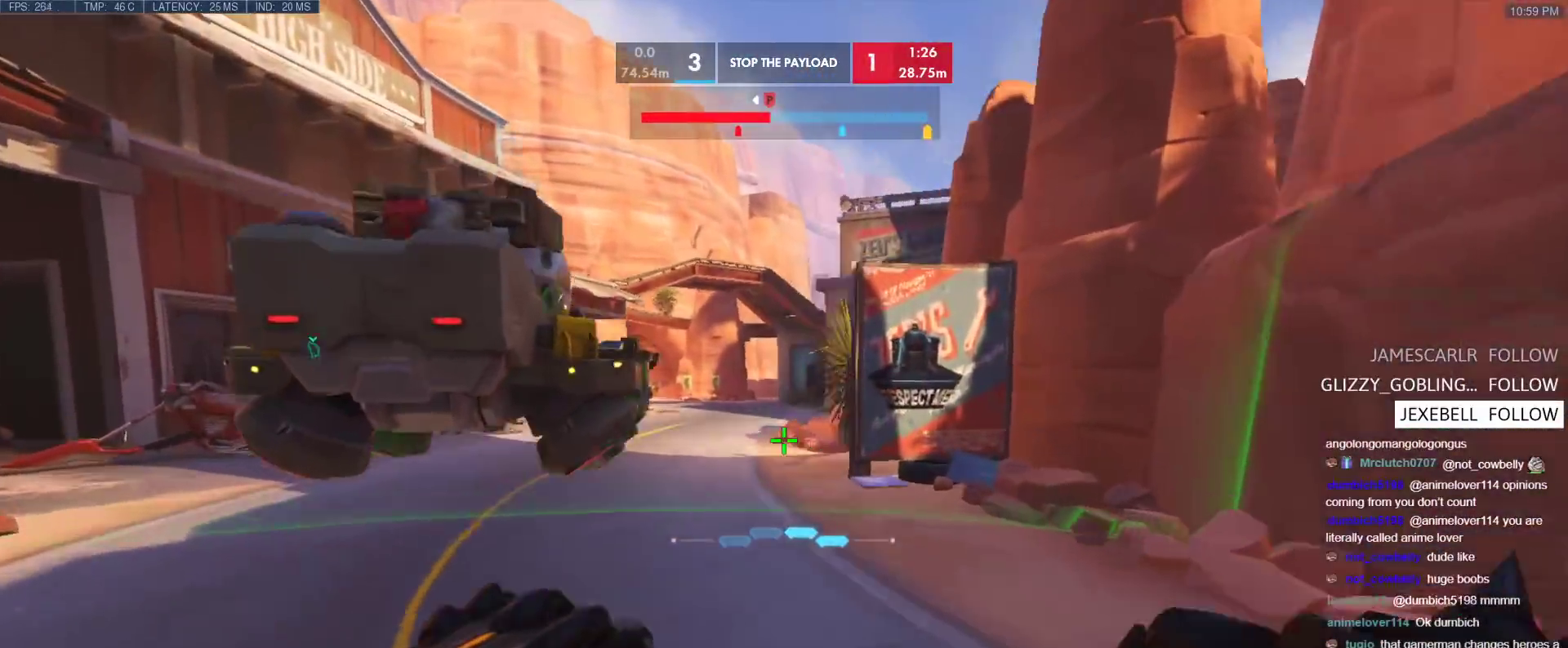
{"keys": ["a", "w"], "events": [[33, "space", "up"], [117, "w", "up"], [500, "w", "down"]]}
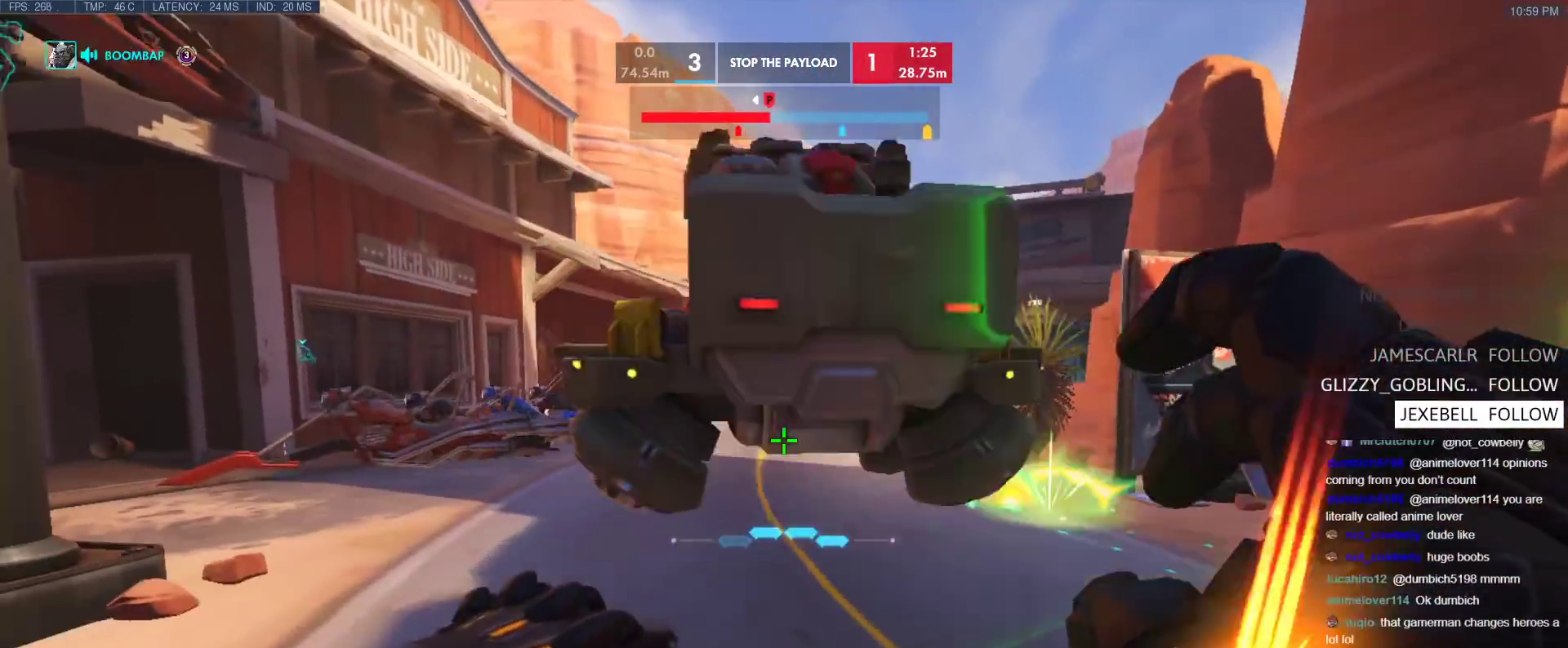
{"keys": ["a", "w"], "events": [[183, "space", "down"], [233, "space", "up"]]}
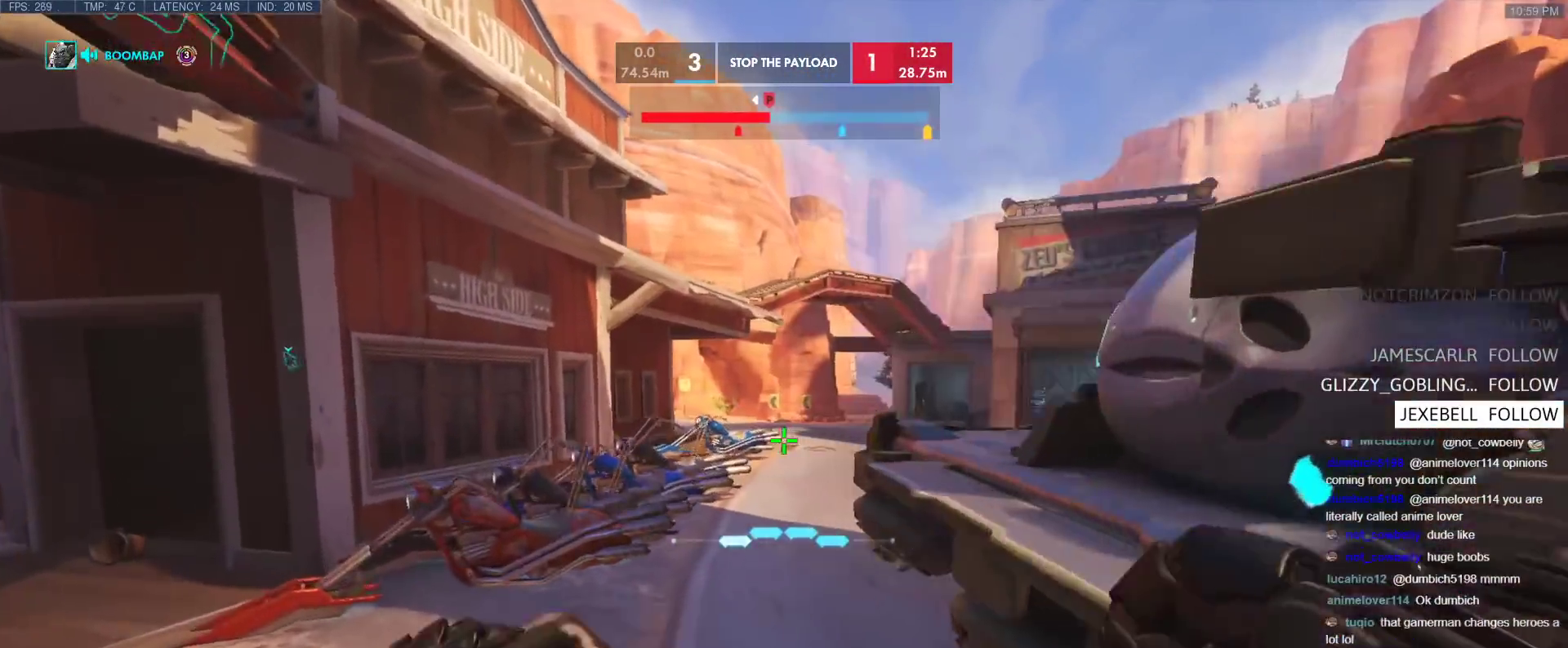
{"keys": ["space", "w"], "events": [[17, "t", "down"], [150, "t", "up"], [433, "space", "down"], [483, "a", "up"]]}
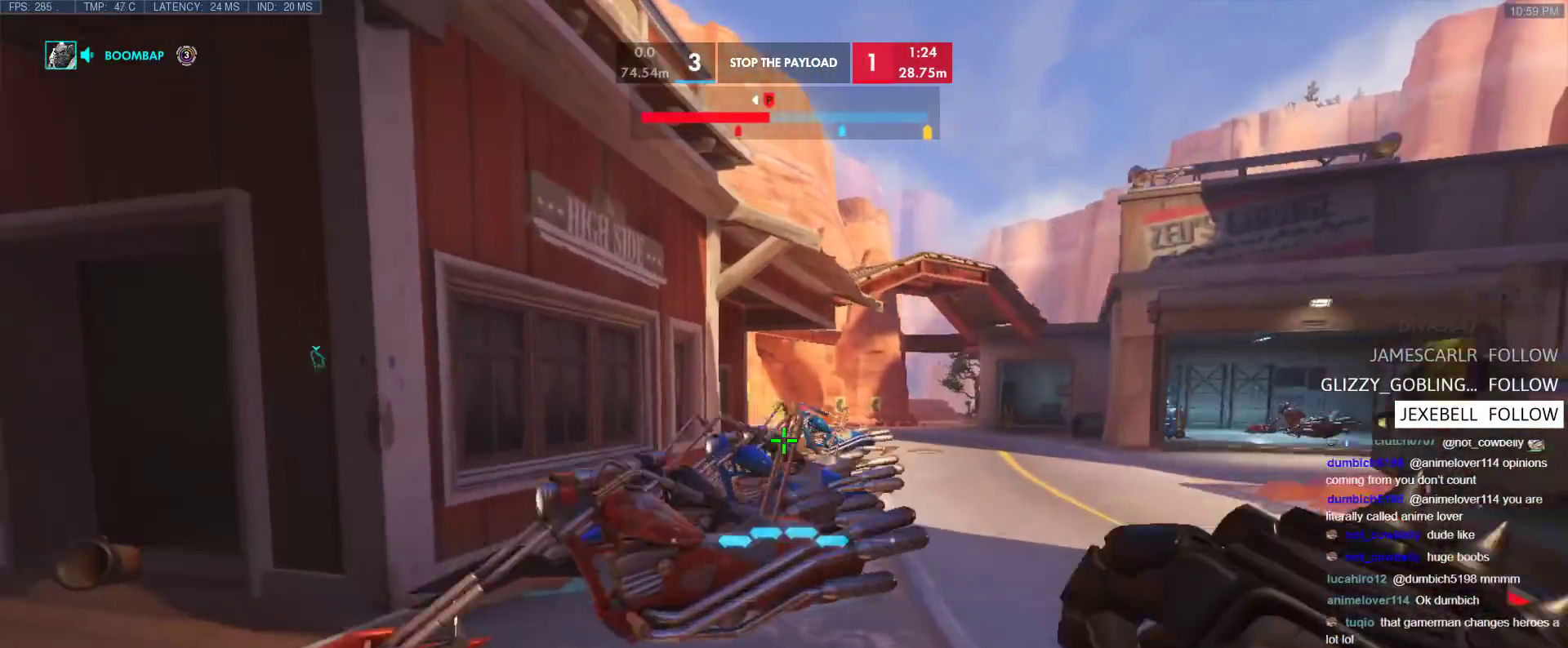
{"keys": ["r", "w"], "events": [[33, "space", "up"], [83, "r", "down"], [167, "r", "up"], [450, "r", "down"]]}
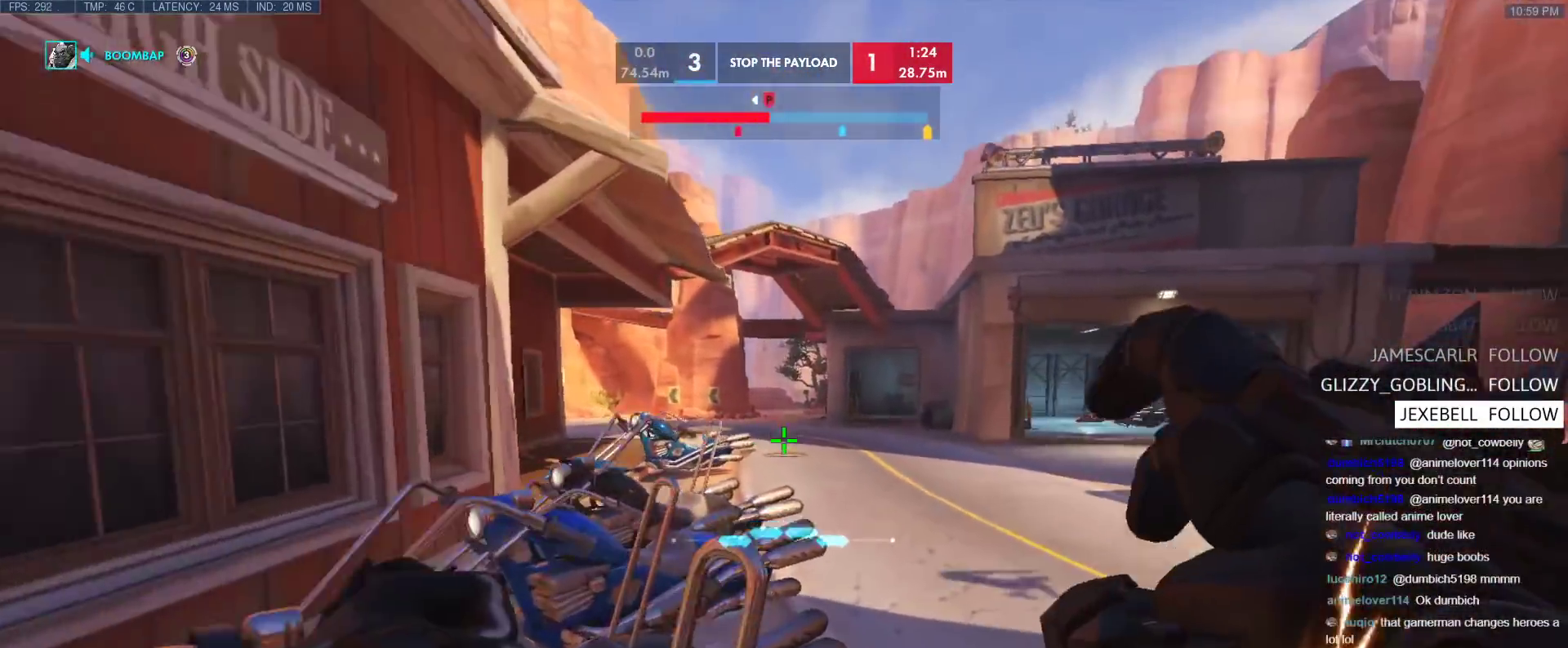
{"keys": ["tab", "w"], "events": [[50, "r", "up"], [100, "tab", "down"], [233, "r", "down"], [283, "space", "down"], [333, "r", "up"], [383, "space", "up"]]}
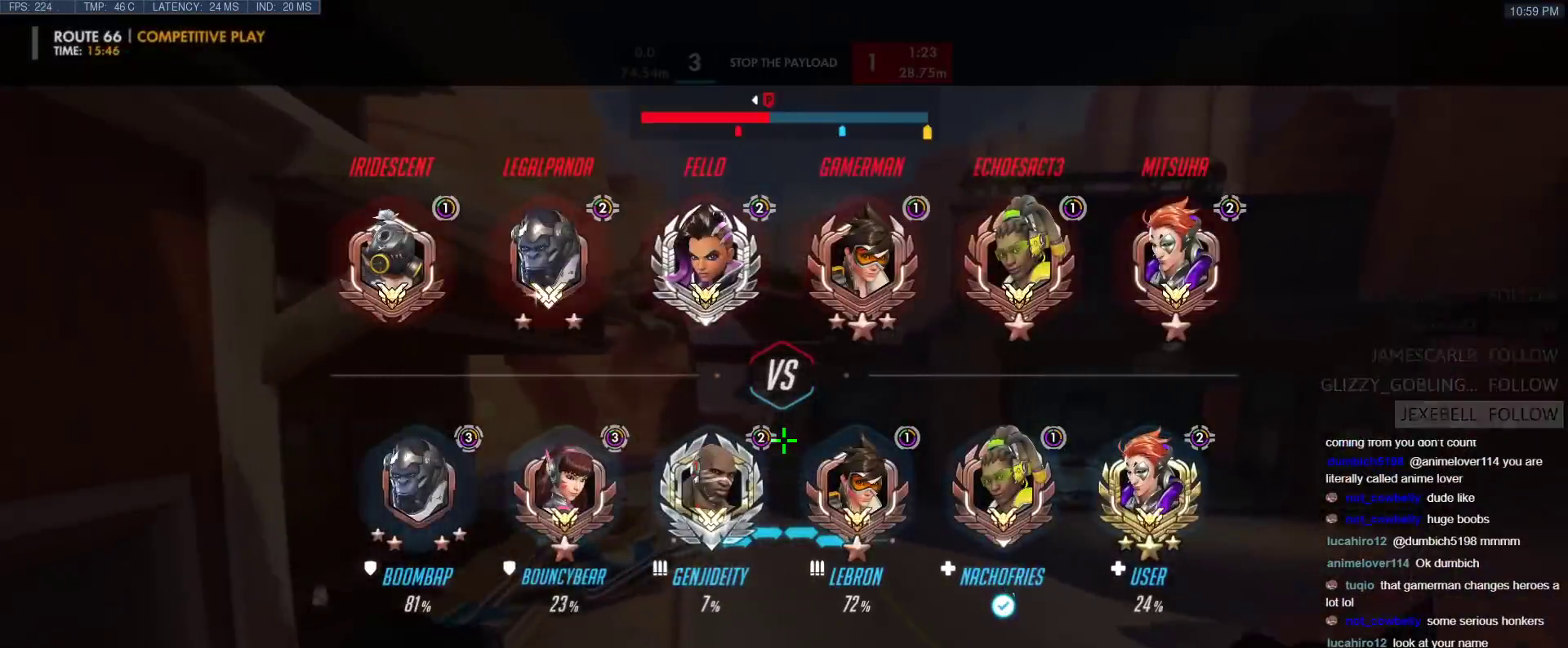
{"keys": ["a", "w"], "events": [[150, "tab", "up"], [350, "a", "down"]]}
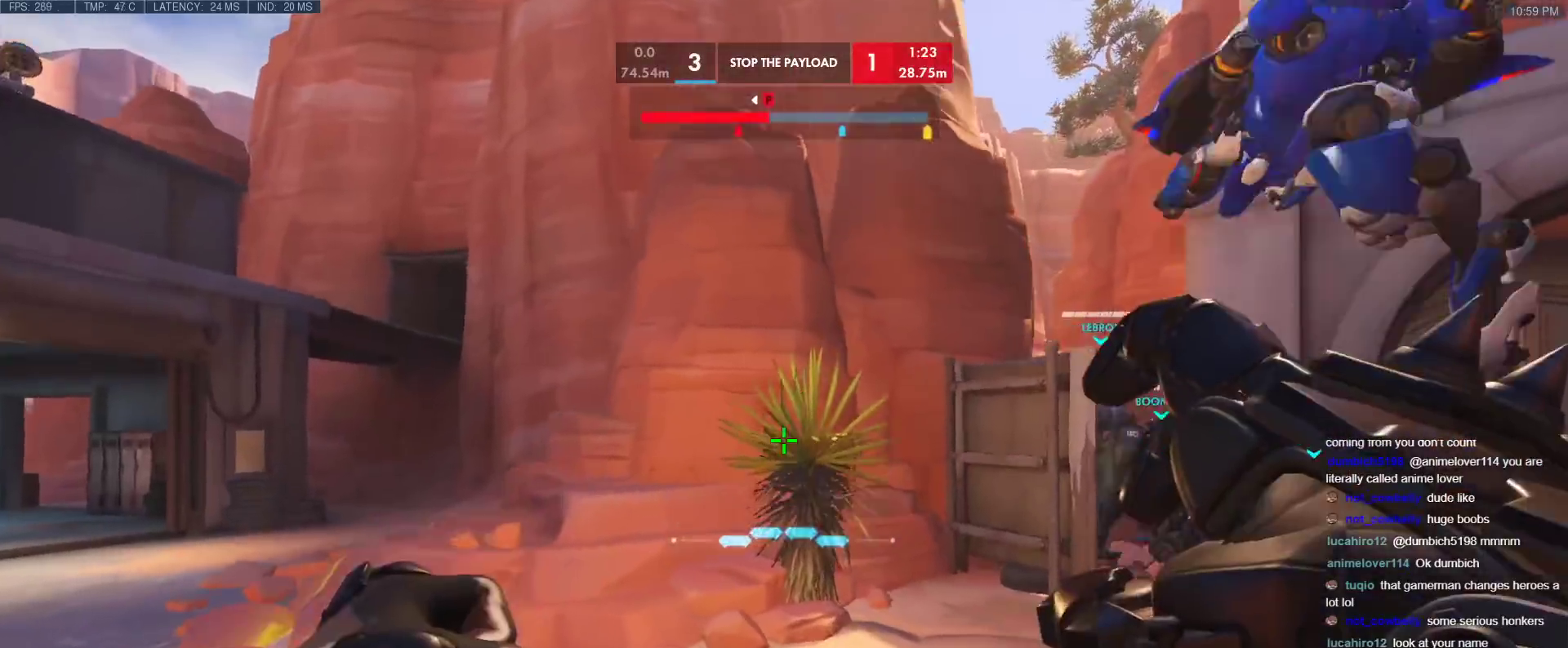
{"keys": ["d", "w"], "events": [[83, "a", "up"], [133, "w", "up"], [167, "d", "down"], [367, "space", "down"], [400, "w", "down"], [450, "space", "up"]]}
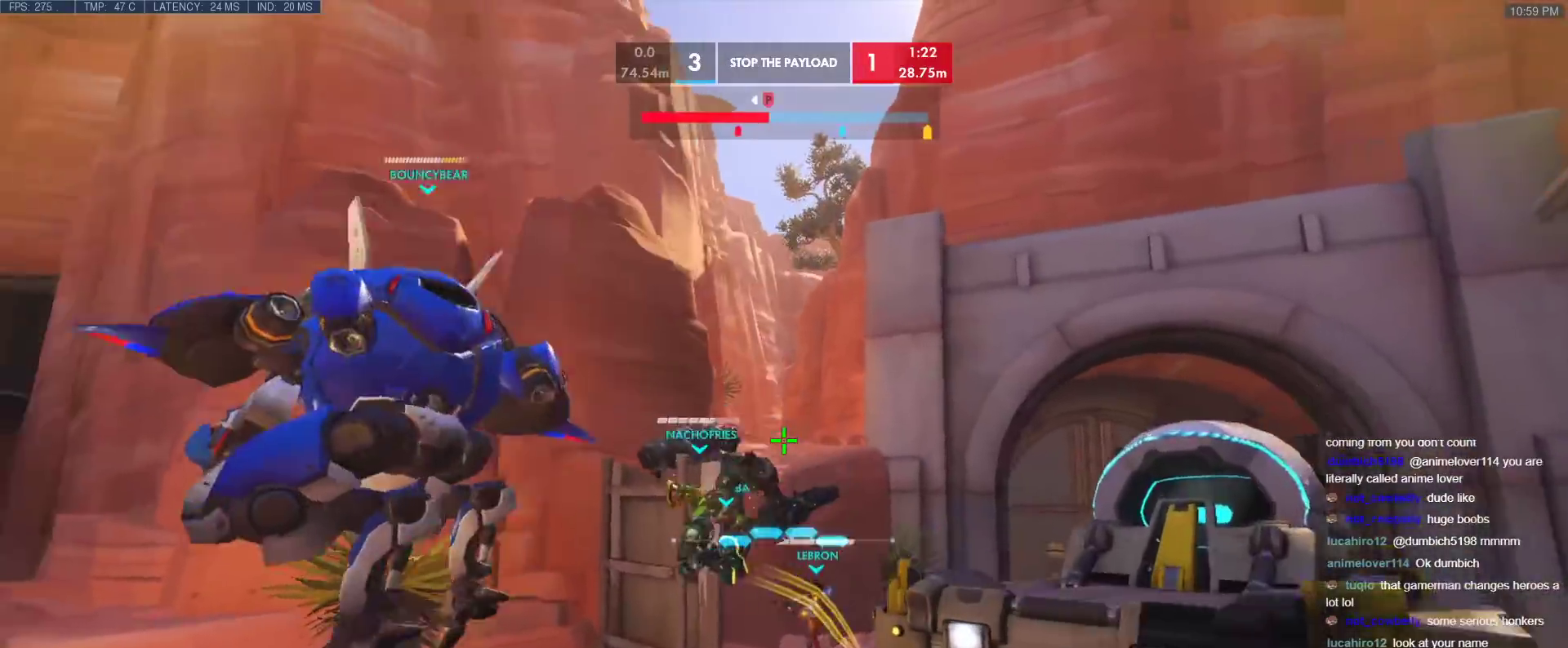
{"keys": ["d", "w"], "events": [[183, "d", "up"], [183, "w", "up"], [383, "d", "down"], [467, "w", "down"]]}
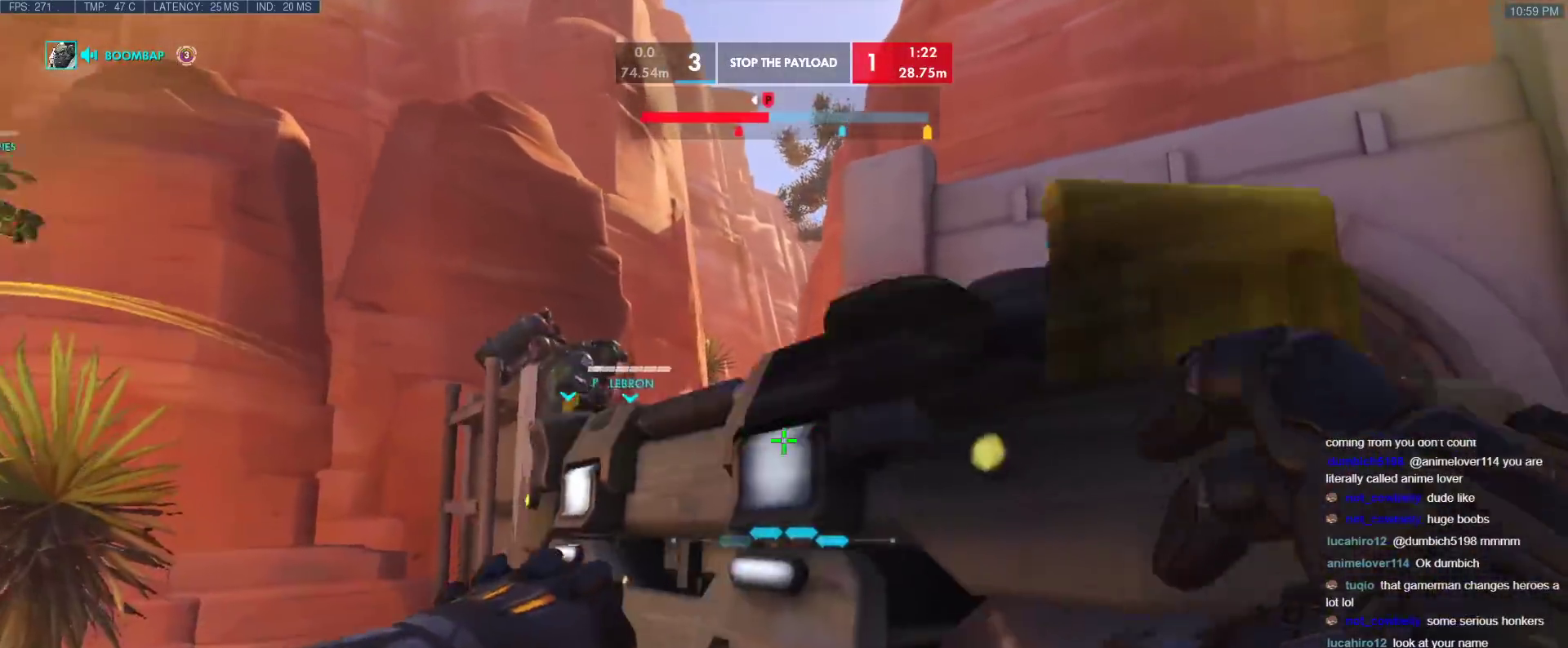
{"keys": ["w"], "events": [[117, "d", "up"], [117, "space", "down"], [200, "space", "up"]]}
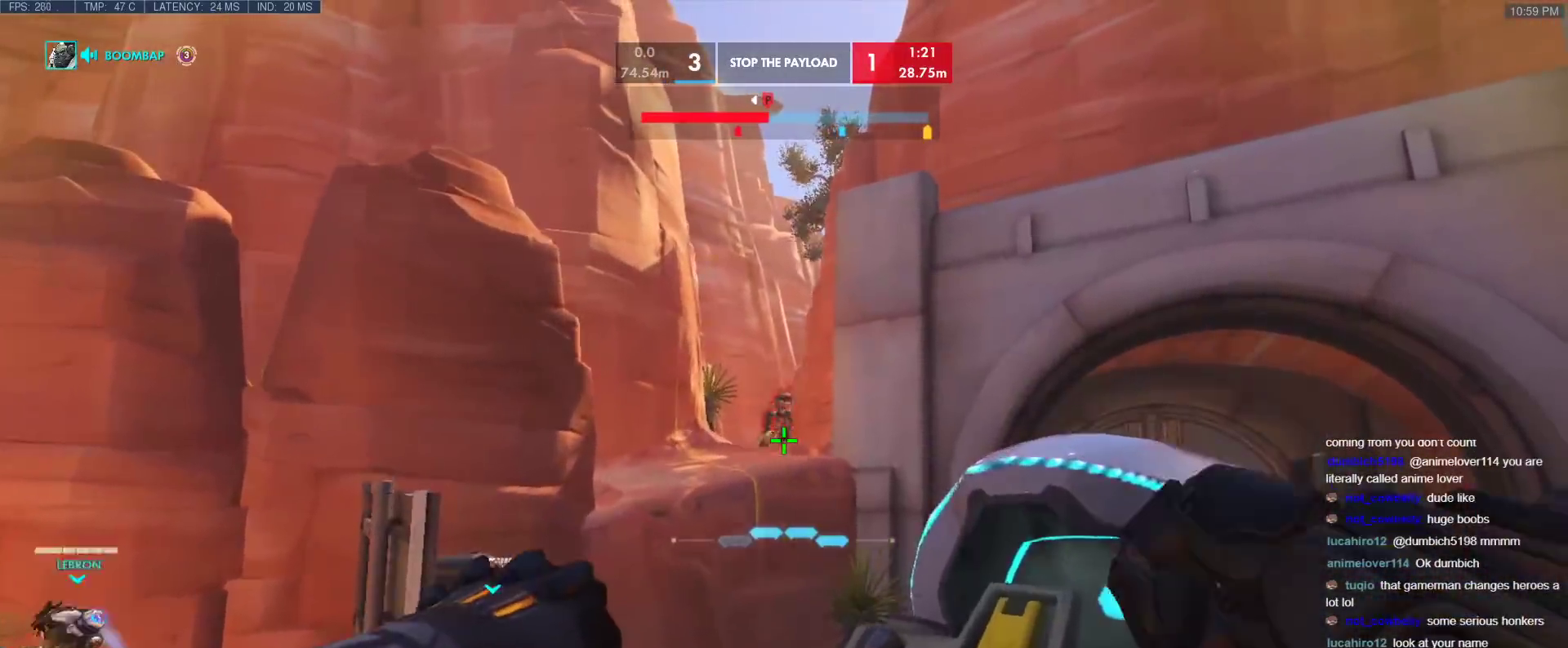
{"keys": ["a"], "events": [[167, "w", "up"], [500, "a", "down"]]}
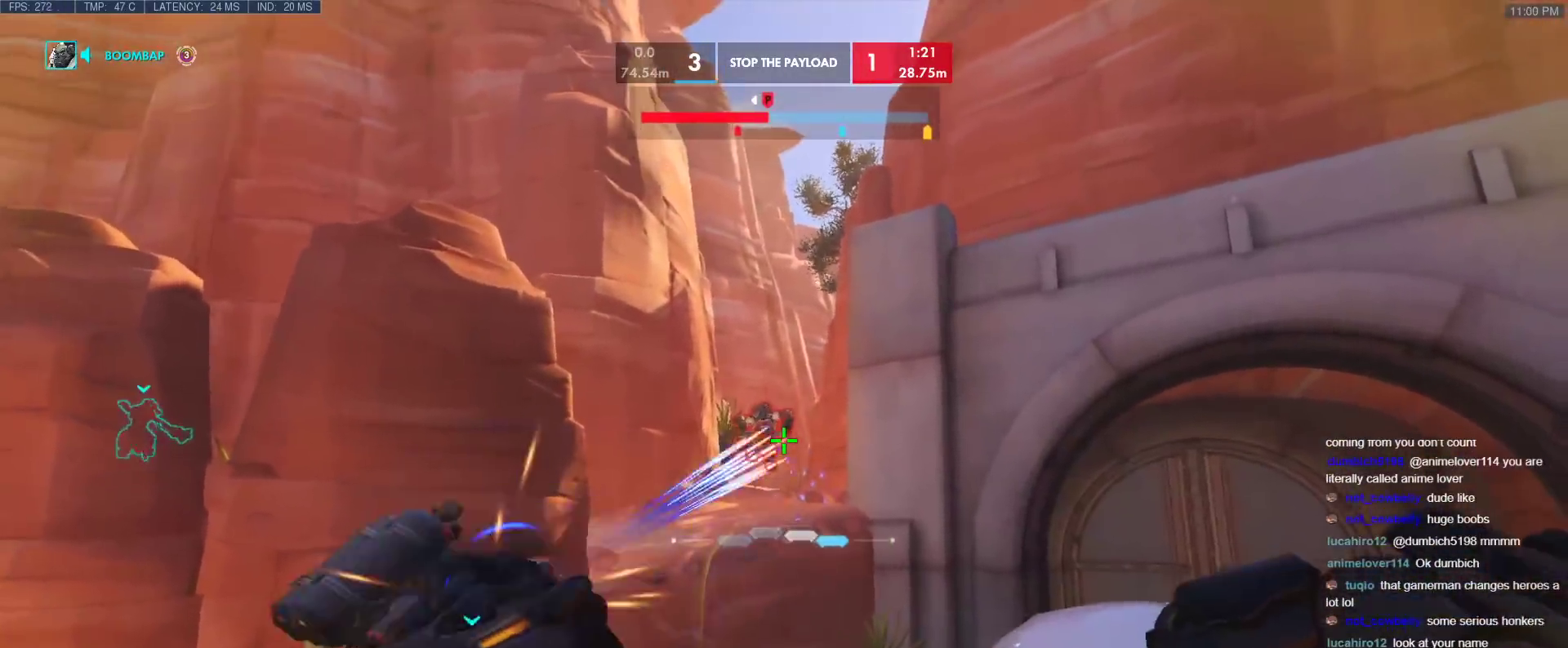
{"keys": ["d", "w"], "events": [[100, "a", "up"], [100, "space", "down"], [133, "d", "down"], [133, "space", "up"], [383, "space", "down"], [383, "w", "down"], [467, "space", "up"]]}
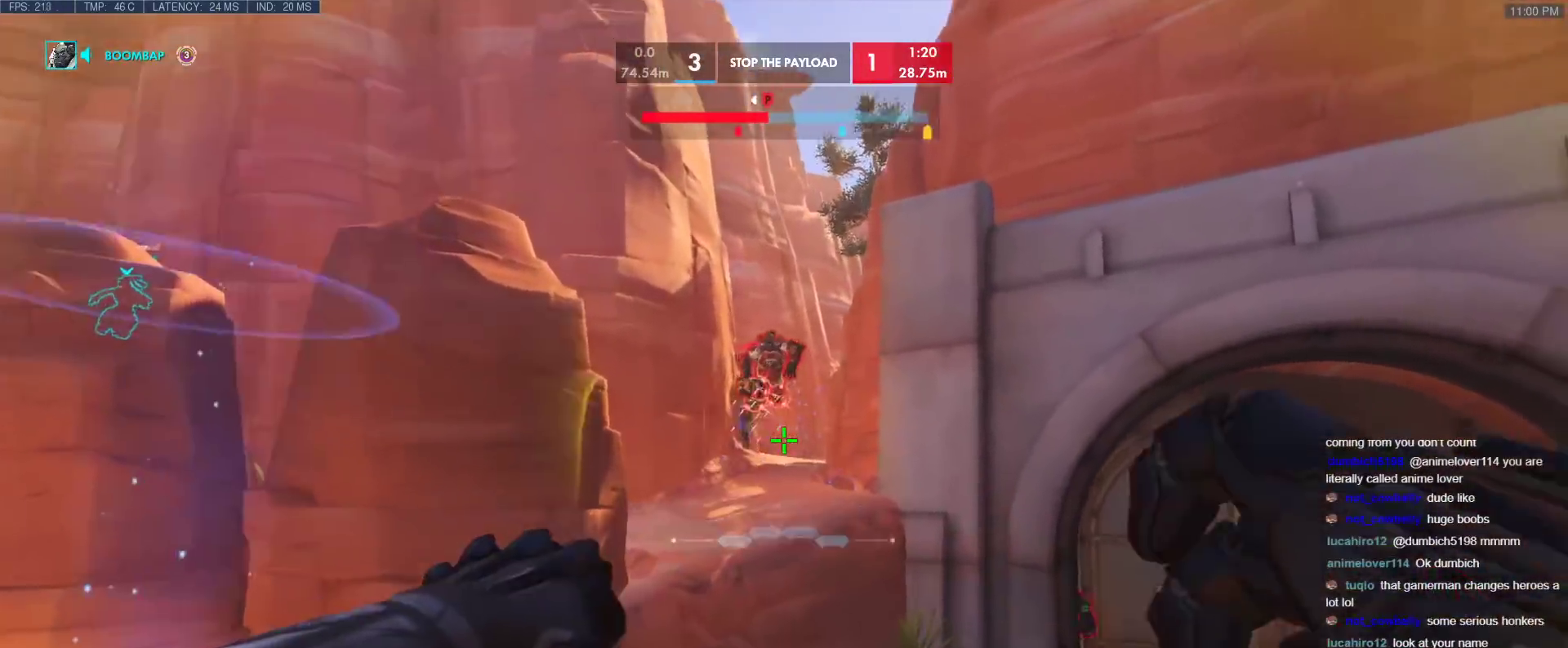
{"keys": ["space", "w"], "events": [[117, "a", "down"], [117, "d", "up"], [150, "w", "up"], [250, "w", "down"], [350, "space", "down"], [383, "a", "up"]]}
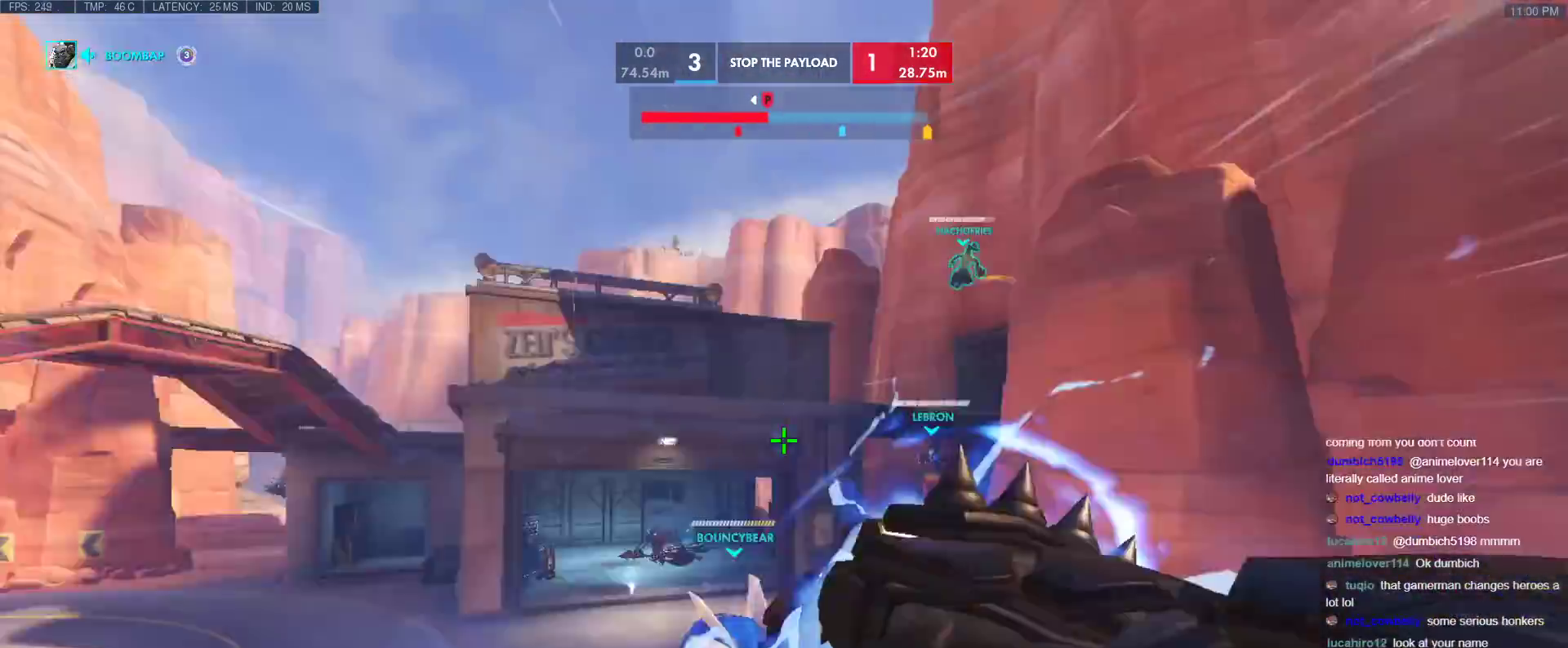
{"keys": ["d", "w"], "events": [[33, "space", "up"], [400, "d", "down"]]}
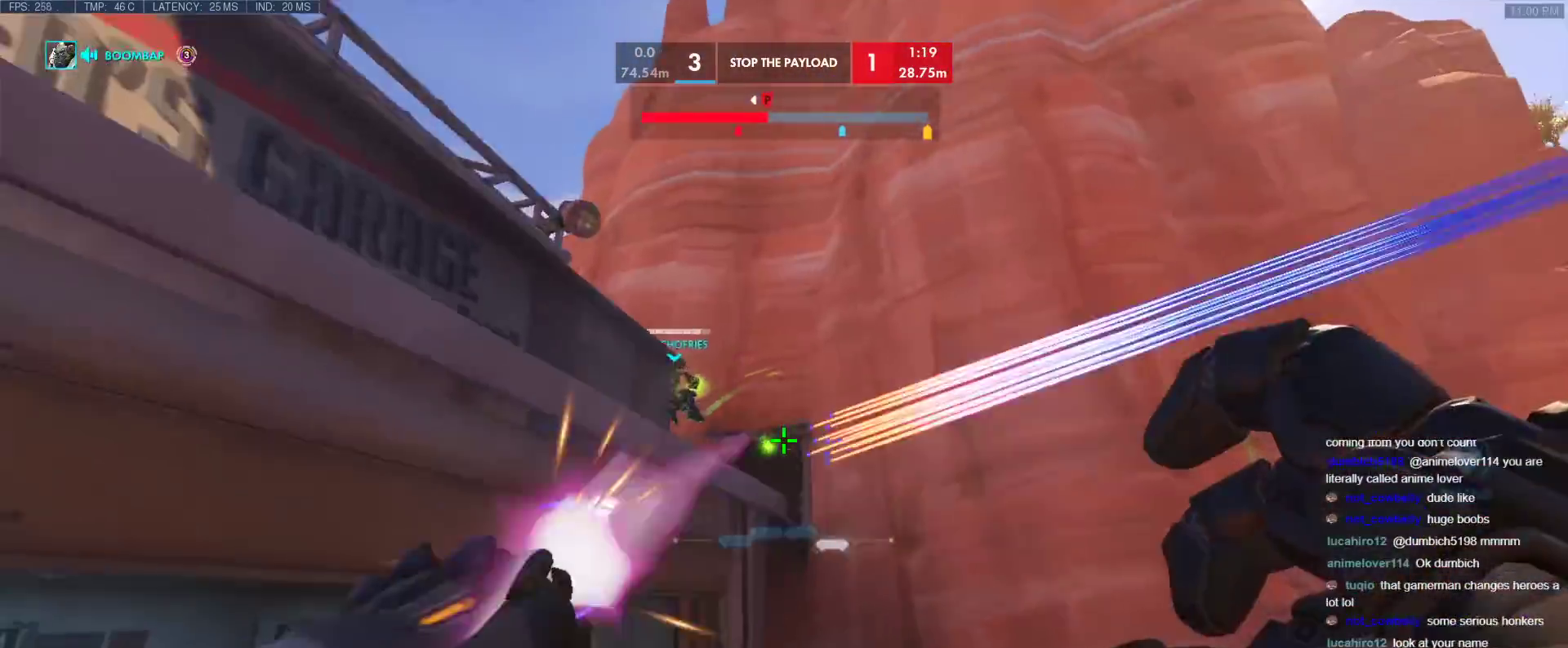
{"keys": ["w"], "events": [[100, "shift", "down"], [100, "space", "down"], [133, "d", "up"], [133, "space", "up"], [283, "shift", "up"]]}
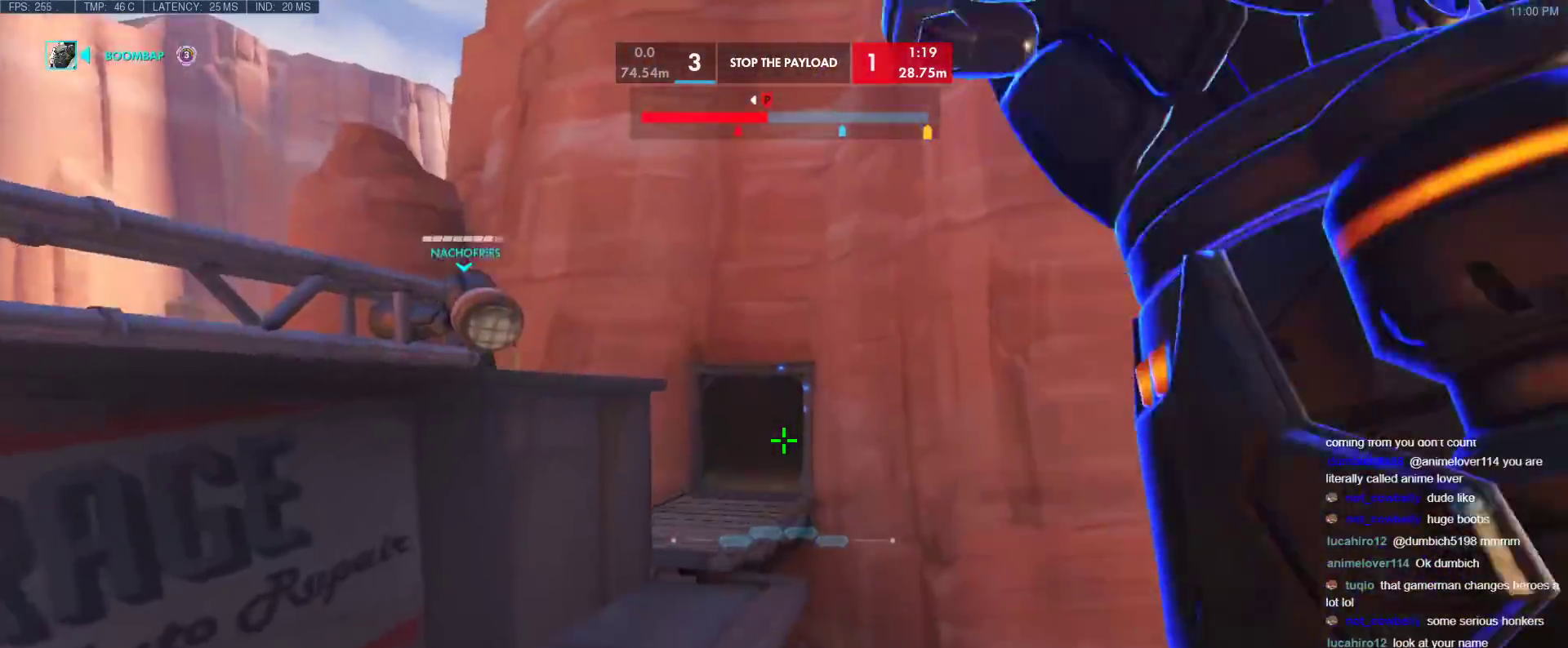
{"keys": ["d", "s"], "events": [[117, "a", "down"], [300, "w", "up"], [350, "a", "up"], [483, "d", "down"], [483, "s", "down"]]}